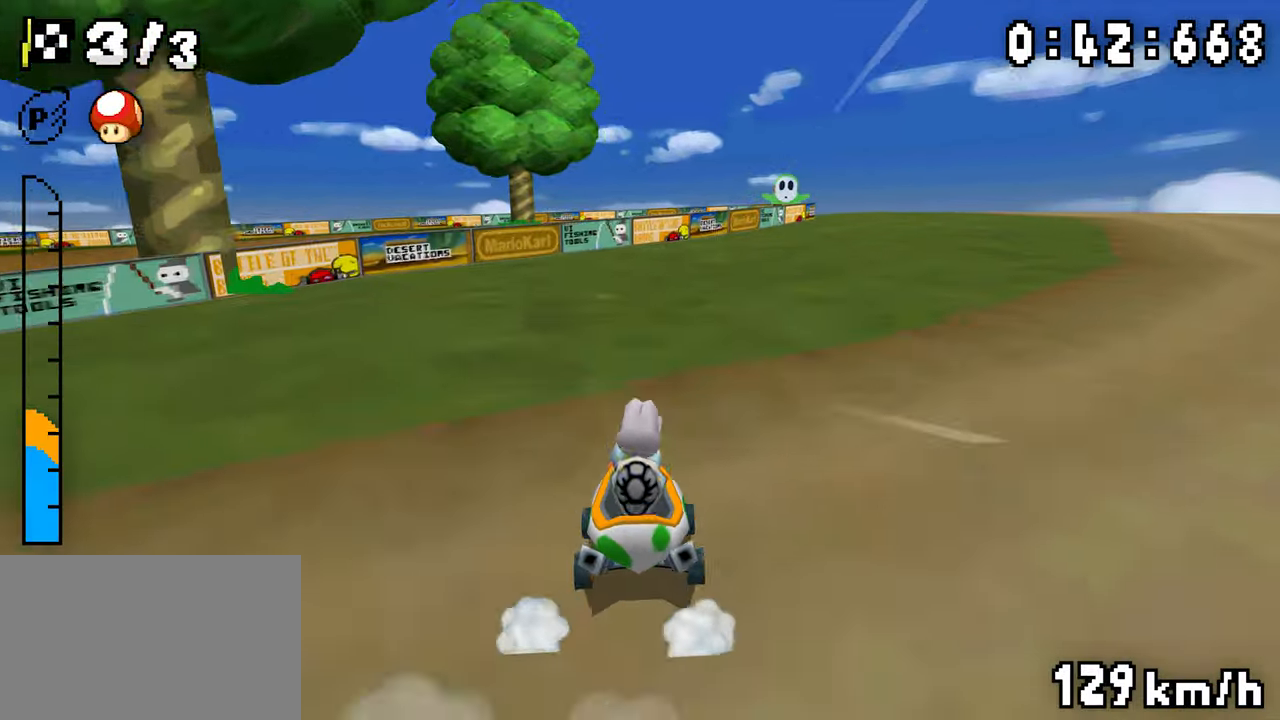
Gameplay with a controller (Nintendo layout); each line is a JSON object with the inputs held at the frame after it (dt_ms = milliseconds from this image to that frame). "events" lists button and stick changes between this image and that frame as [ms after this image, input, new state], when the widget could be followed in between. Not read: DPAD_DOWN L3 R3.
{"dt_ms": 500, "buttons": ["A"], "events": [[50, "DPAD_RIGHT", "up"], [83, "DPAD_LEFT", "down"], [233, "DPAD_LEFT", "up"], [250, "DPAD_RIGHT", "down"], [416, "DPAD_RIGHT", "up"], [483, "R1", "up"]]}
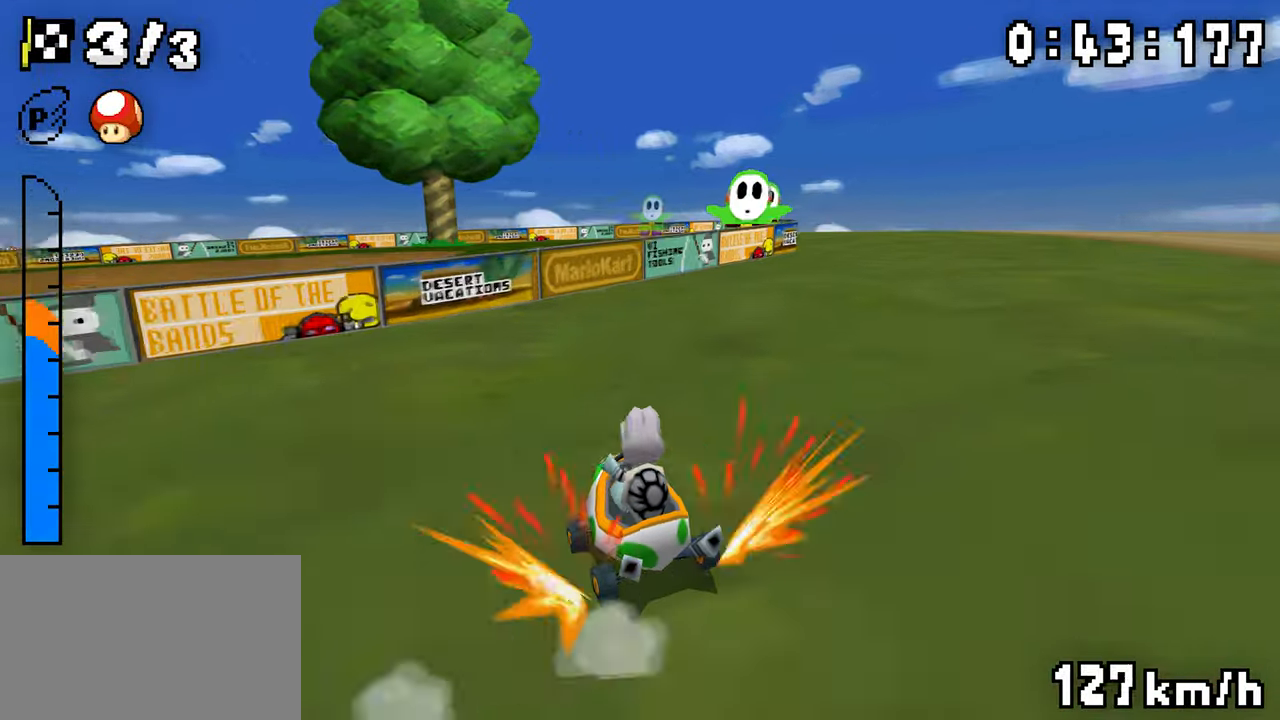
{"dt_ms": 500, "buttons": ["A", "R1", "DPAD_LEFT"], "events": [[33, "R1", "down"], [216, "DPAD_LEFT", "down"], [266, "DPAD_LEFT", "up"], [283, "DPAD_RIGHT", "down"], [433, "DPAD_RIGHT", "up"], [450, "DPAD_LEFT", "down"]]}
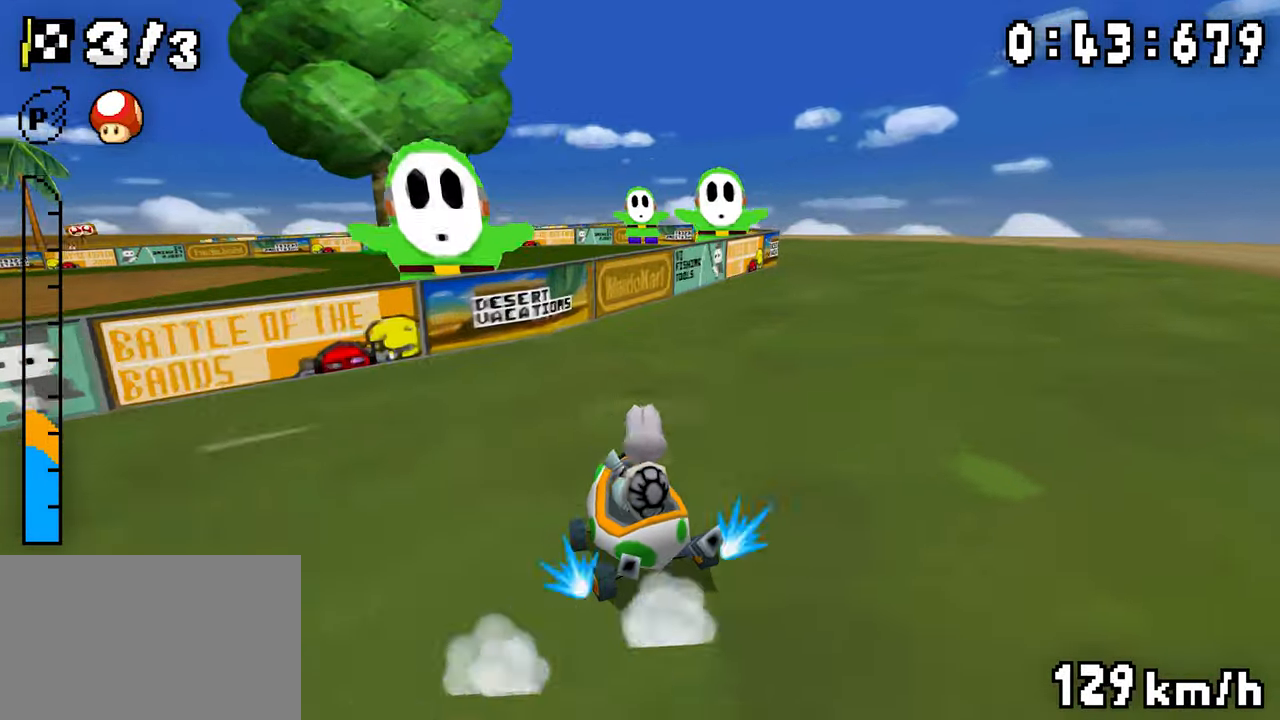
{"dt_ms": 500, "buttons": ["A", "R1", "DPAD_LEFT"], "events": [[116, "DPAD_LEFT", "up"], [133, "DPAD_RIGHT", "down"], [300, "DPAD_RIGHT", "up"], [316, "DPAD_LEFT", "down"], [333, "R1", "up"], [433, "R1", "down"]]}
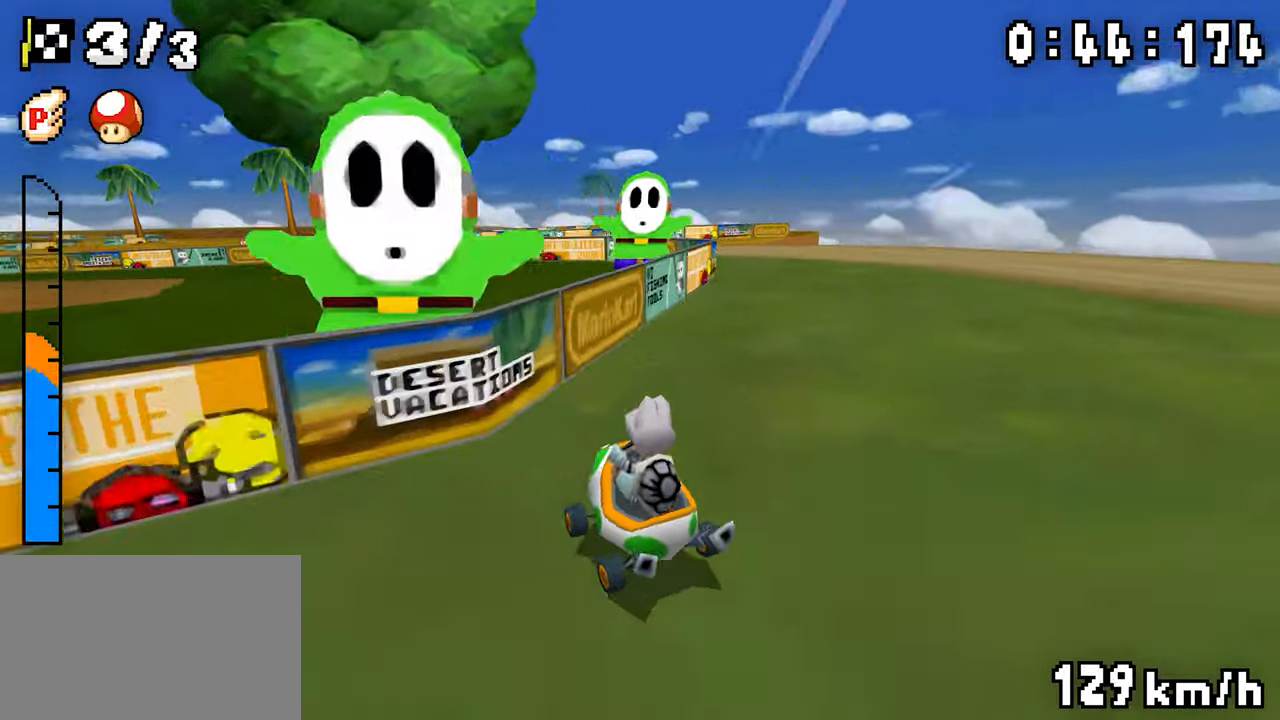
{"dt_ms": 500, "buttons": ["A", "R1", "DPAD_LEFT"], "events": [[183, "DPAD_LEFT", "up"], [216, "DPAD_RIGHT", "down"], [366, "DPAD_RIGHT", "up"], [383, "DPAD_LEFT", "down"]]}
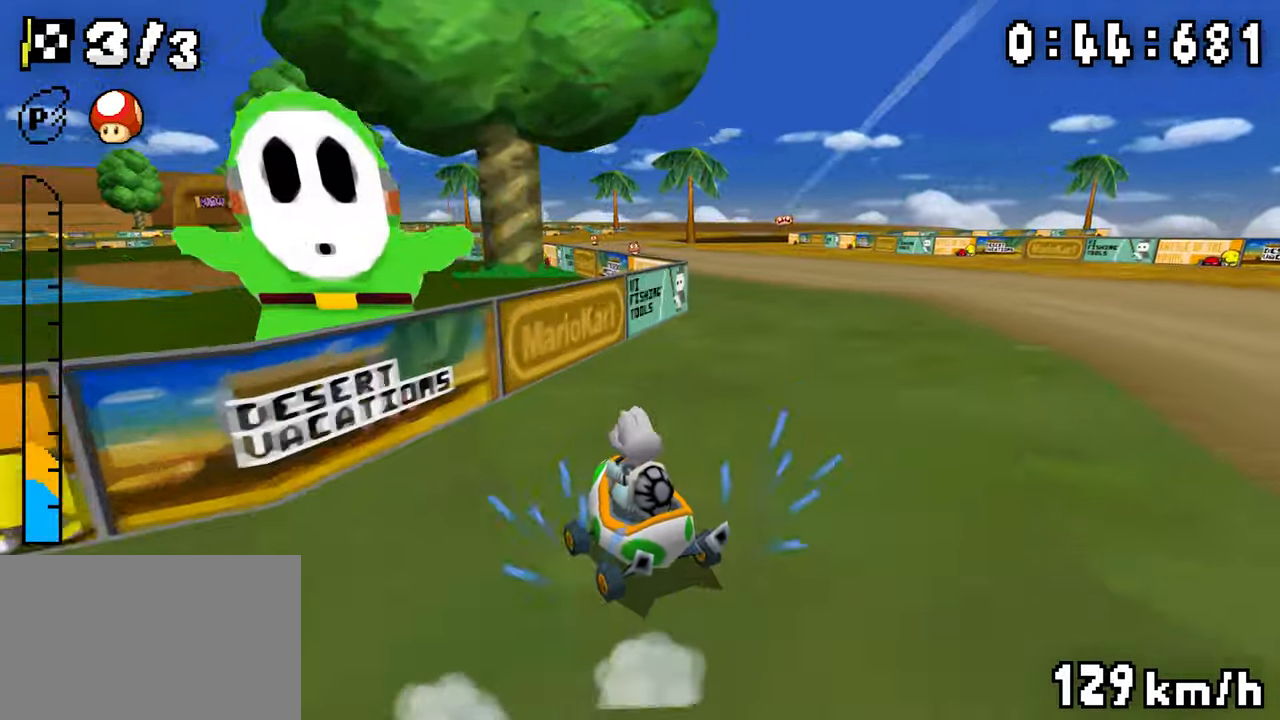
{"dt_ms": 500, "buttons": ["A", "R1", "DPAD_RIGHT"], "events": [[100, "DPAD_LEFT", "up"], [116, "DPAD_RIGHT", "down"], [283, "DPAD_RIGHT", "up"], [300, "DPAD_LEFT", "down"], [333, "R1", "up"], [350, "DPAD_LEFT", "up"], [383, "R1", "down"], [483, "DPAD_RIGHT", "down"]]}
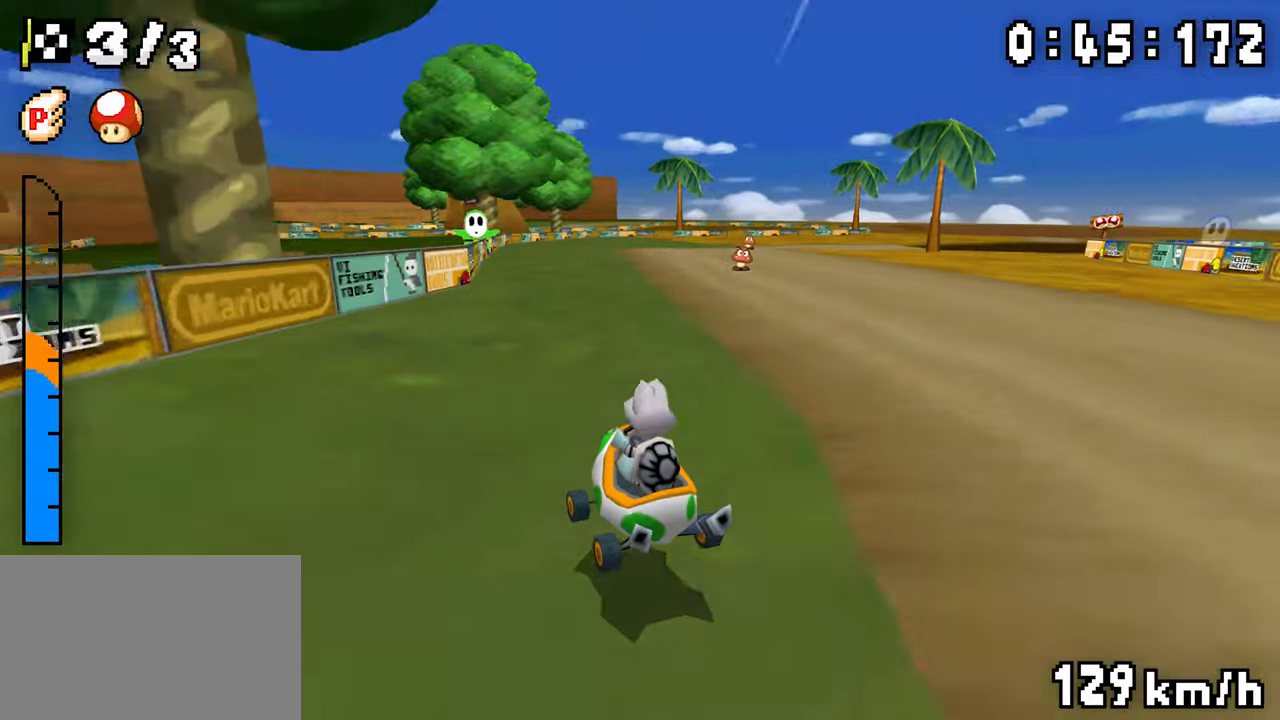
{"dt_ms": 500, "buttons": ["A", "R1", "DPAD_RIGHT"], "events": [[166, "DPAD_RIGHT", "up"], [183, "DPAD_LEFT", "down"], [350, "DPAD_LEFT", "up"], [366, "DPAD_RIGHT", "down"]]}
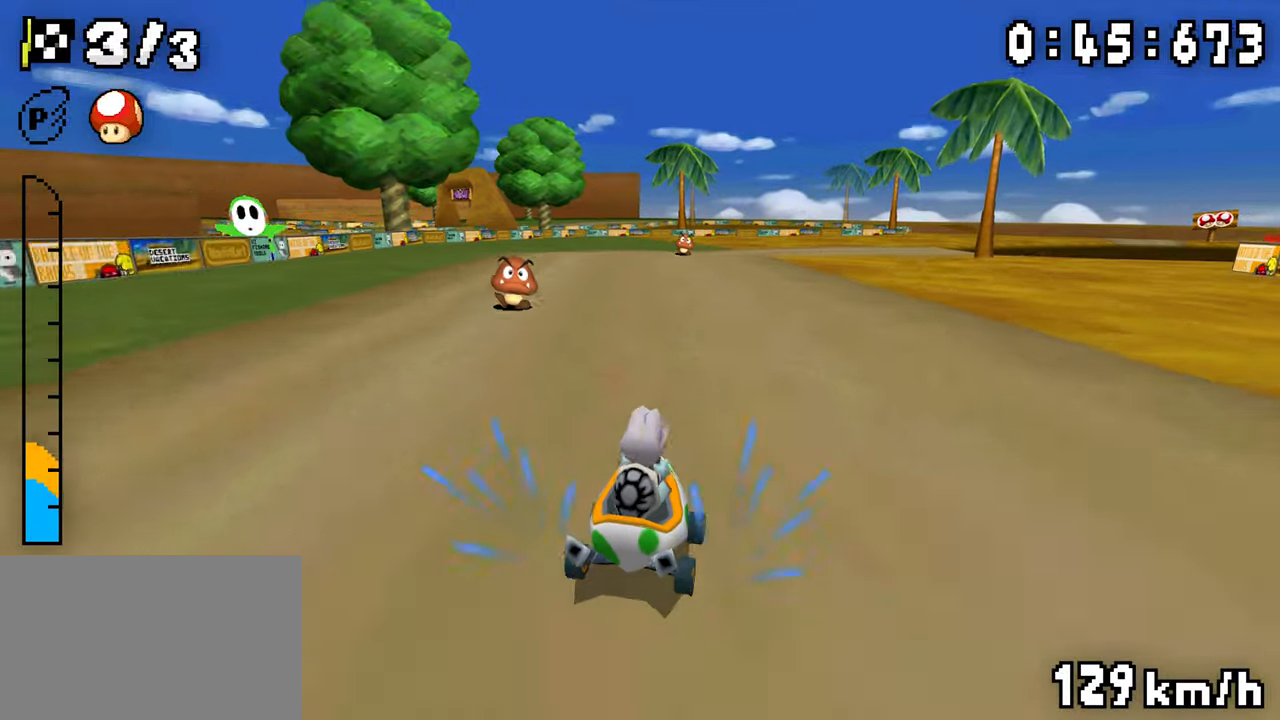
{"dt_ms": 500, "buttons": ["A", "R1"], "events": [[50, "DPAD_RIGHT", "up"], [66, "DPAD_LEFT", "down"], [233, "DPAD_LEFT", "up"], [266, "DPAD_RIGHT", "down"], [266, "R1", "up"], [350, "DPAD_RIGHT", "up"], [400, "R1", "down"]]}
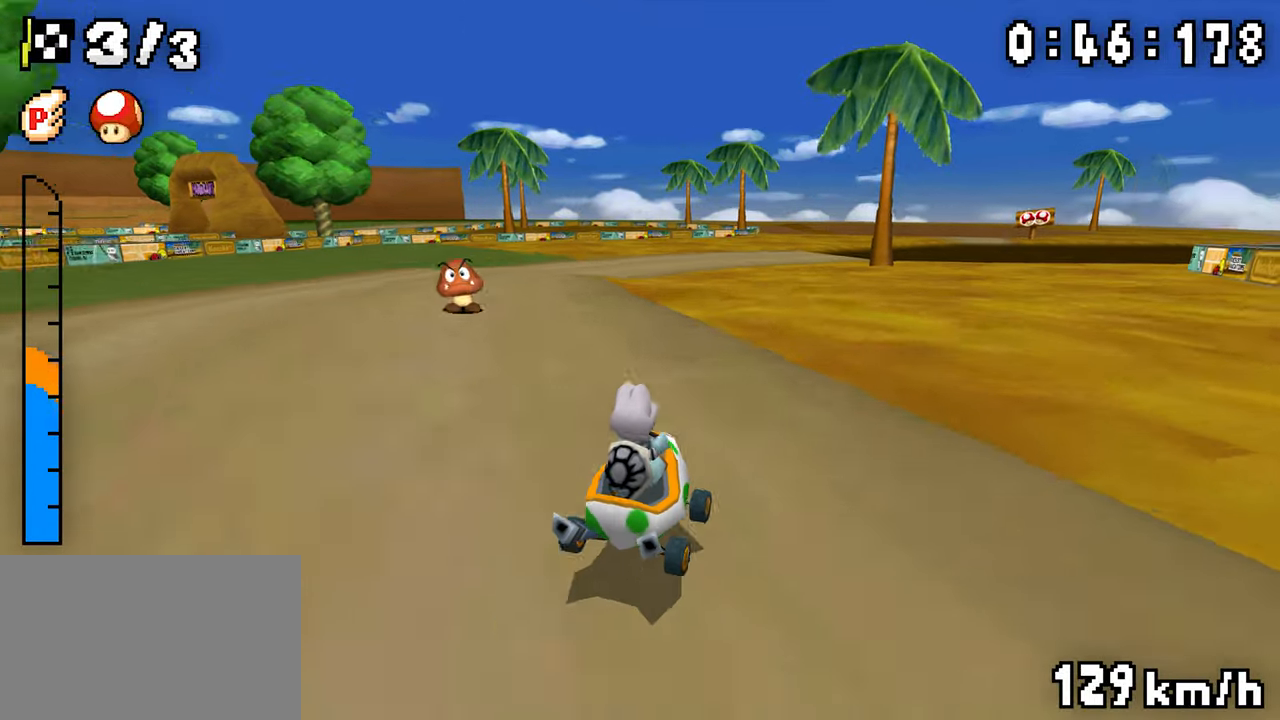
{"dt_ms": 500, "buttons": ["A", "R1", "DPAD_RIGHT"], "events": [[66, "DPAD_RIGHT", "down"], [183, "DPAD_RIGHT", "up"], [200, "DPAD_LEFT", "down"], [383, "DPAD_LEFT", "up"], [400, "DPAD_RIGHT", "down"]]}
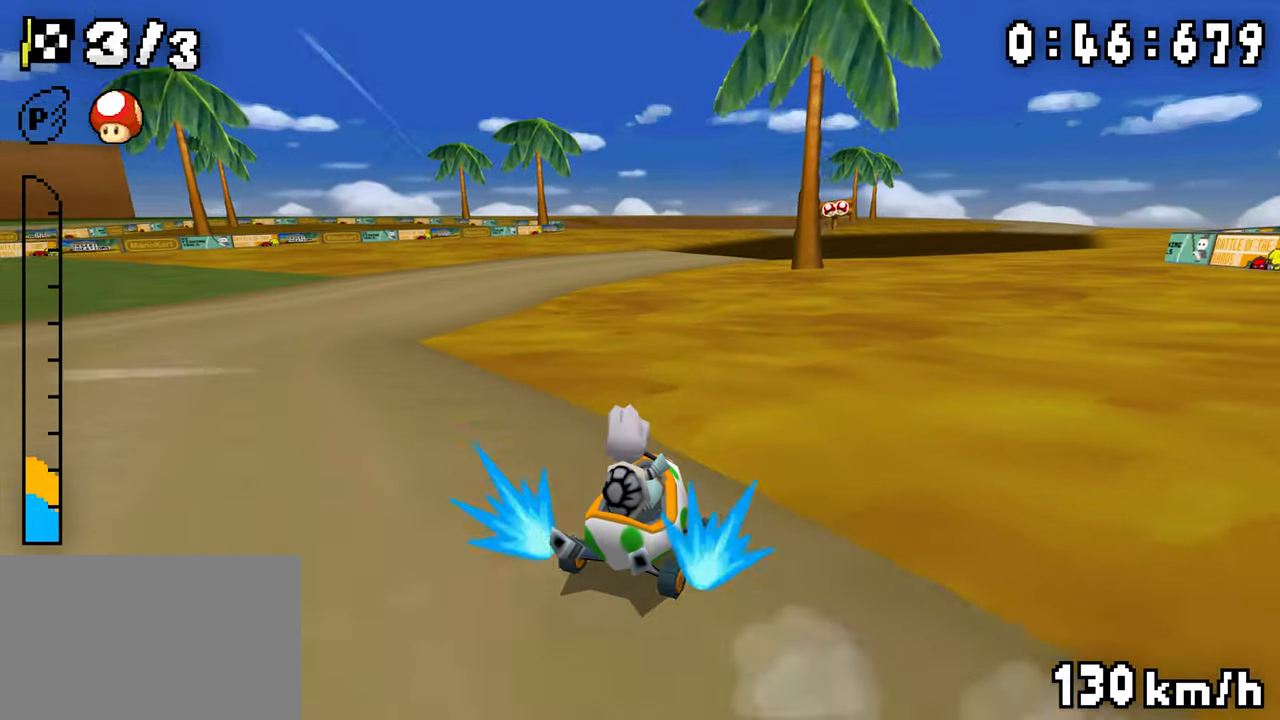
{"dt_ms": 500, "buttons": ["A", "R1", "DPAD_LEFT"], "events": [[66, "DPAD_RIGHT", "up"], [83, "DPAD_LEFT", "down"], [266, "DPAD_LEFT", "up"], [450, "DPAD_LEFT", "down"]]}
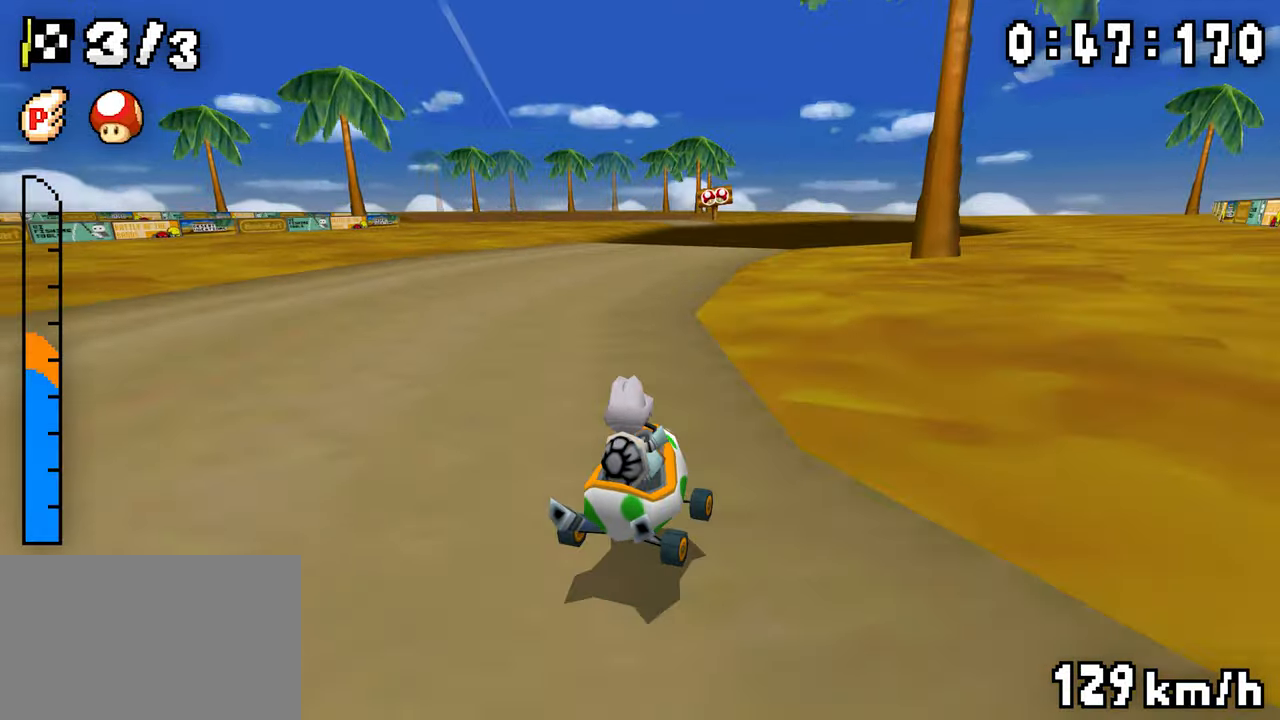
{"dt_ms": 500, "buttons": ["A", "R1", "DPAD_LEFT"], "events": [[233, "DPAD_LEFT", "up"], [250, "DPAD_RIGHT", "down"], [416, "DPAD_RIGHT", "up"], [433, "DPAD_LEFT", "down"]]}
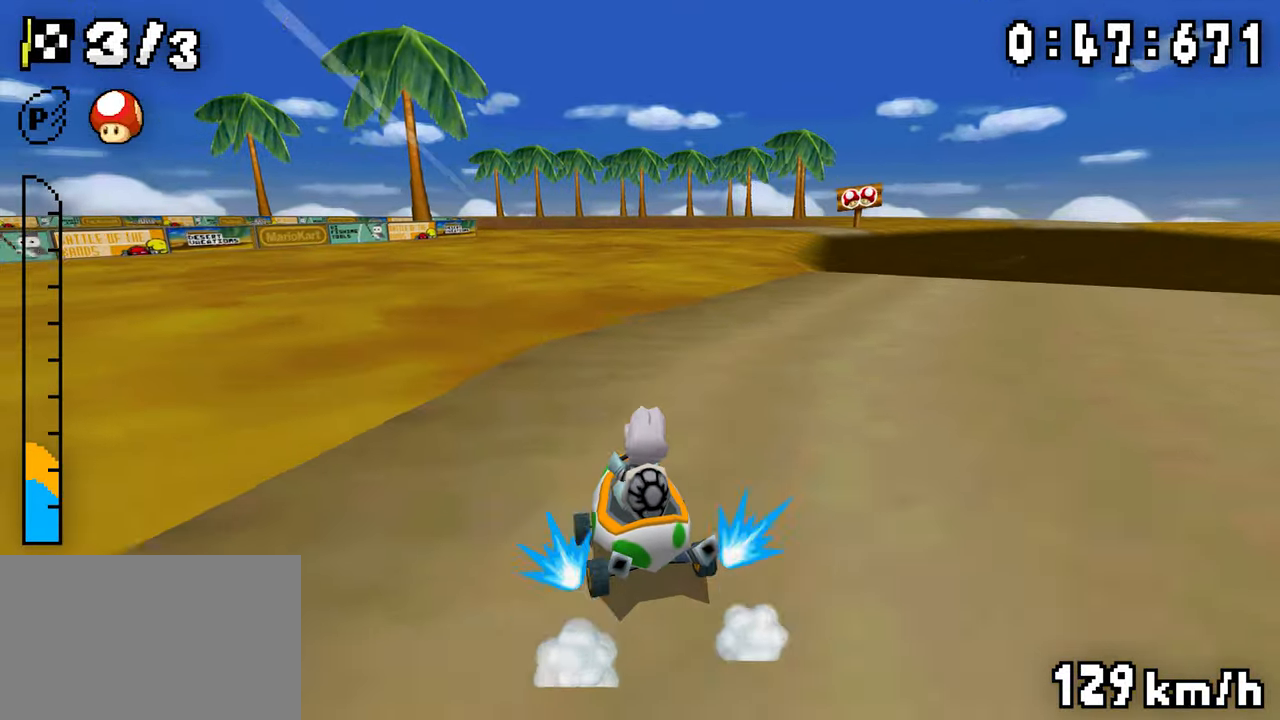
{"dt_ms": 500, "buttons": ["A", "DPAD_RIGHT"], "events": [[83, "DPAD_LEFT", "up"], [116, "DPAD_RIGHT", "down"], [266, "DPAD_RIGHT", "up"], [283, "DPAD_LEFT", "down"], [333, "DPAD_LEFT", "up"], [333, "R1", "up"], [350, "DPAD_RIGHT", "down"]]}
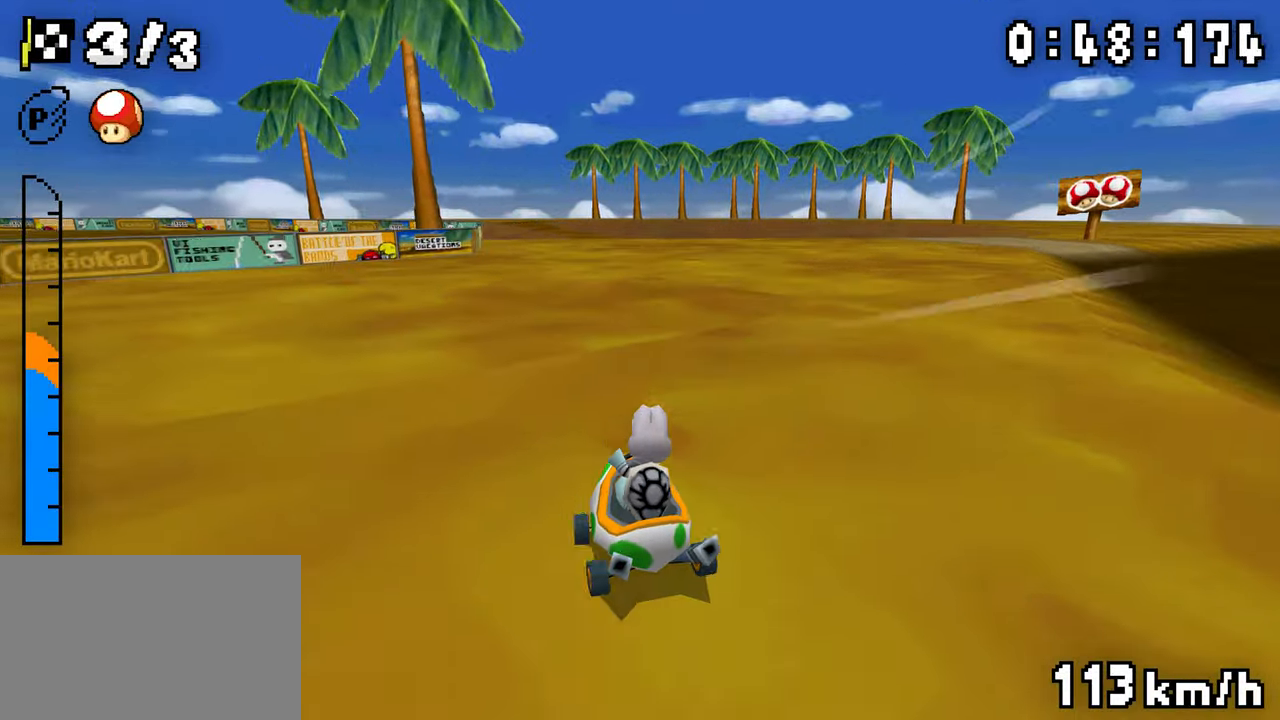
{"dt_ms": 500, "buttons": ["A", "R1", "DPAD_LEFT"], "events": [[50, "DPAD_RIGHT", "up"], [50, "R1", "down"], [333, "DPAD_RIGHT", "down"], [483, "DPAD_RIGHT", "up"], [500, "DPAD_LEFT", "down"]]}
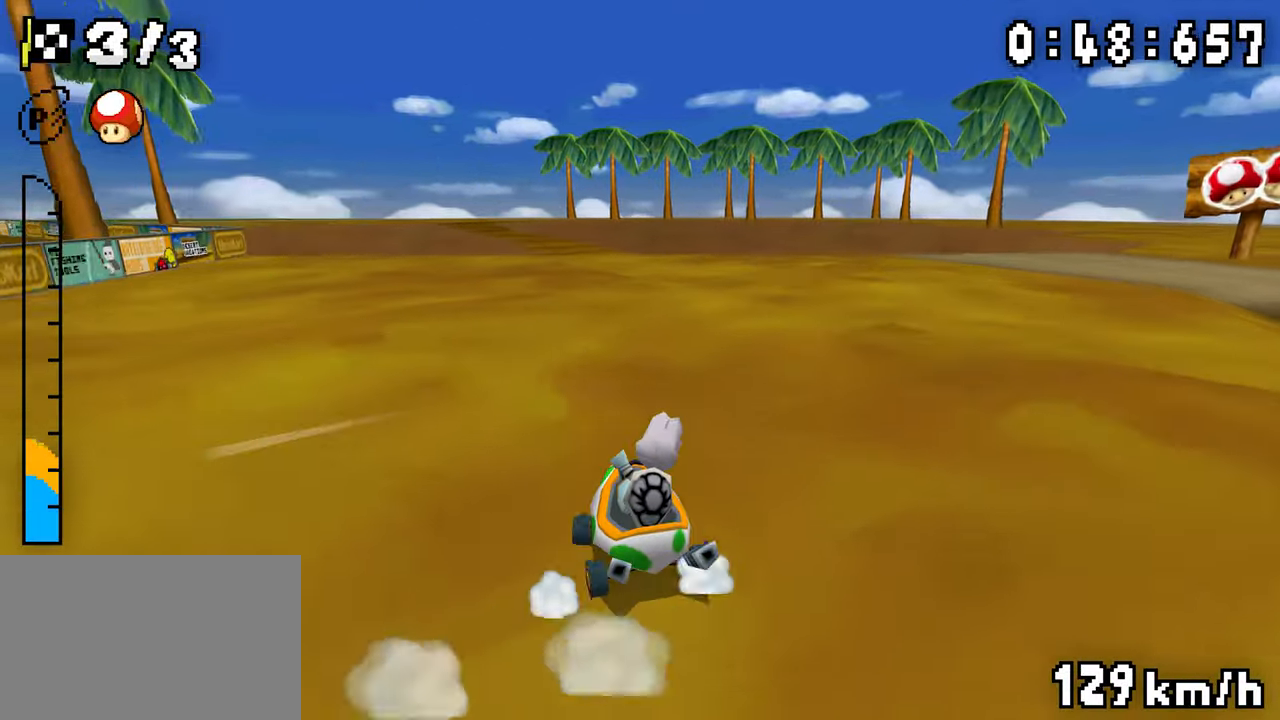
{"dt_ms": 500, "buttons": ["A", "R1"], "events": [[166, "DPAD_LEFT", "up"], [183, "DPAD_RIGHT", "down"], [350, "DPAD_RIGHT", "up"], [366, "DPAD_LEFT", "down"], [400, "R1", "up"], [416, "DPAD_LEFT", "up"], [450, "R1", "down"]]}
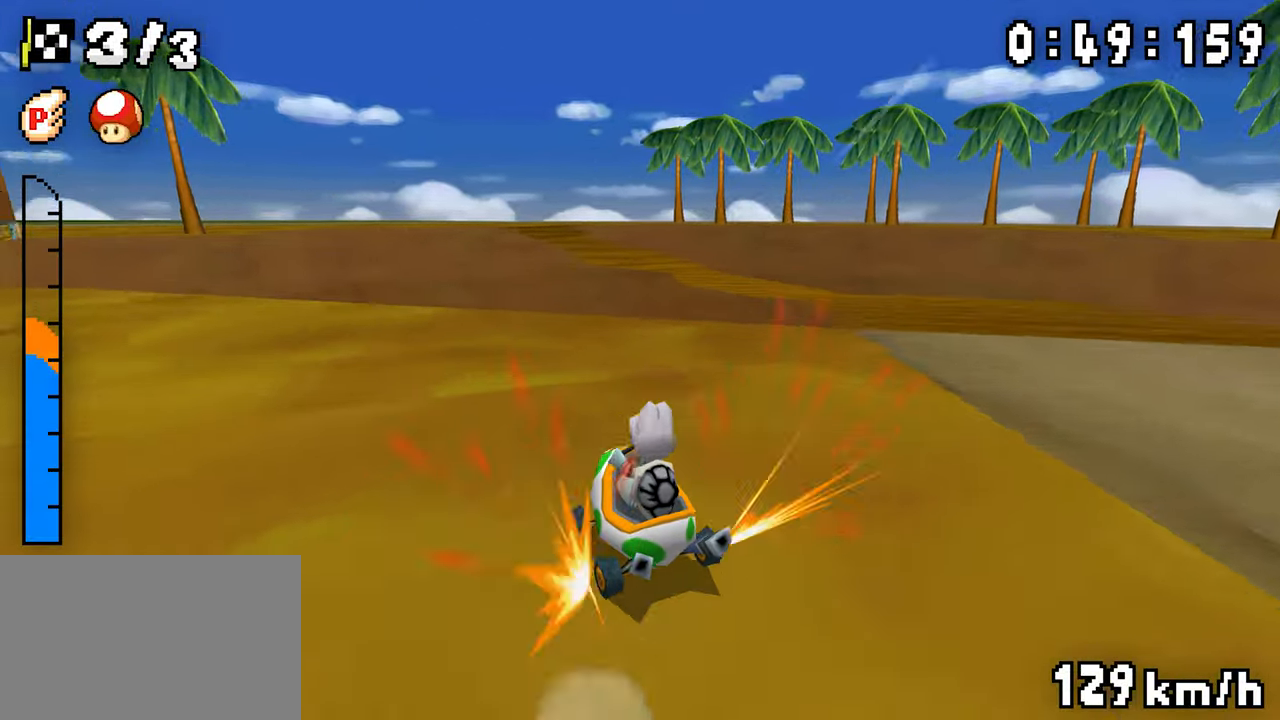
{"dt_ms": 500, "buttons": ["A", "R1", "DPAD_RIGHT"], "events": [[83, "DPAD_LEFT", "down"], [216, "DPAD_LEFT", "up"], [250, "DPAD_RIGHT", "down"]]}
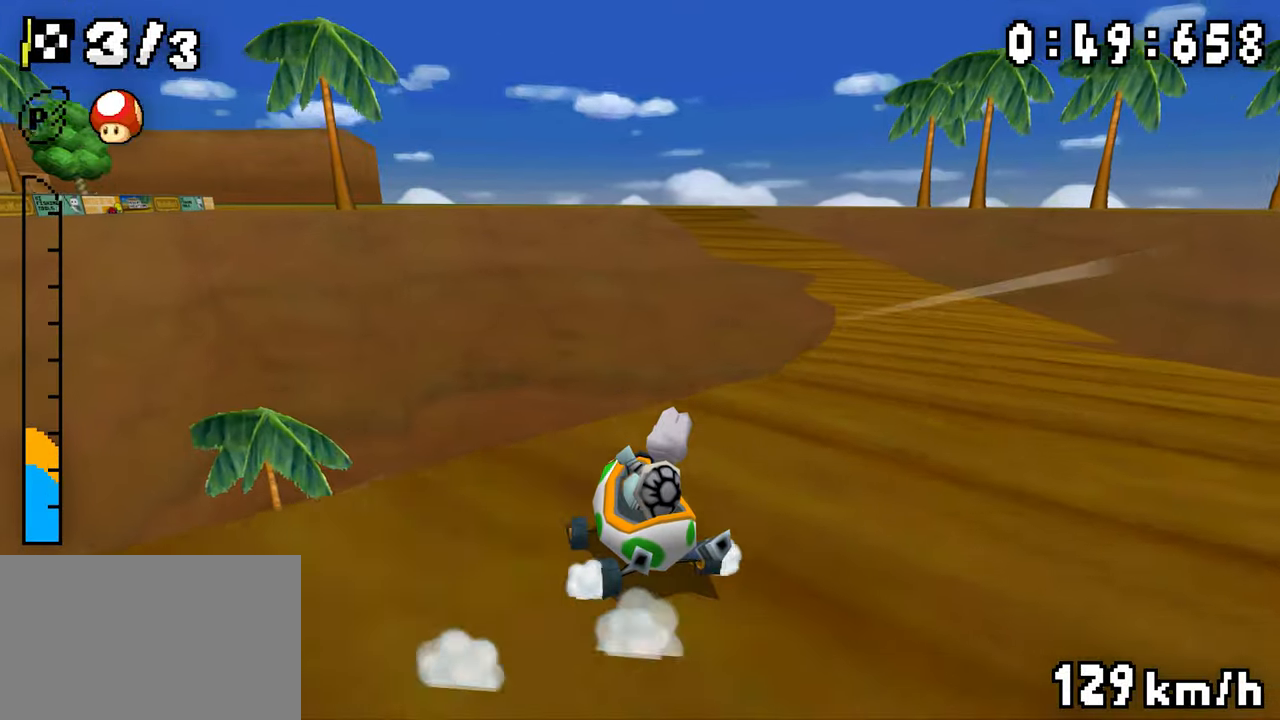
{"dt_ms": 500, "buttons": ["A", "DPAD_RIGHT"], "events": [[16, "DPAD_RIGHT", "up"], [33, "DPAD_LEFT", "down"], [166, "DPAD_LEFT", "up"], [200, "DPAD_RIGHT", "down"], [366, "DPAD_RIGHT", "up"], [383, "DPAD_LEFT", "down"], [416, "R1", "up"], [433, "DPAD_LEFT", "up"], [450, "DPAD_RIGHT", "down"]]}
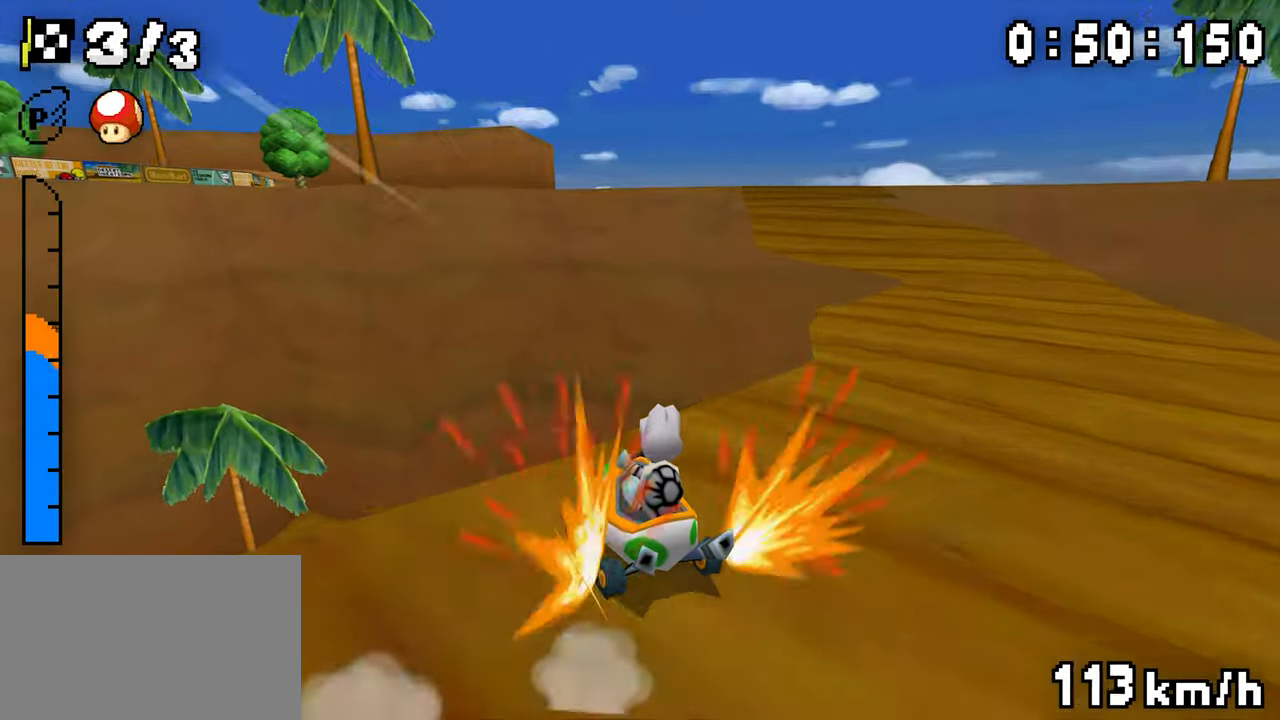
{"dt_ms": 500, "buttons": ["A", "R1", "DPAD_RIGHT"], "events": [[66, "DPAD_RIGHT", "up"], [83, "R1", "down"], [183, "DPAD_LEFT", "down"], [333, "DPAD_LEFT", "up"], [350, "DPAD_RIGHT", "down"]]}
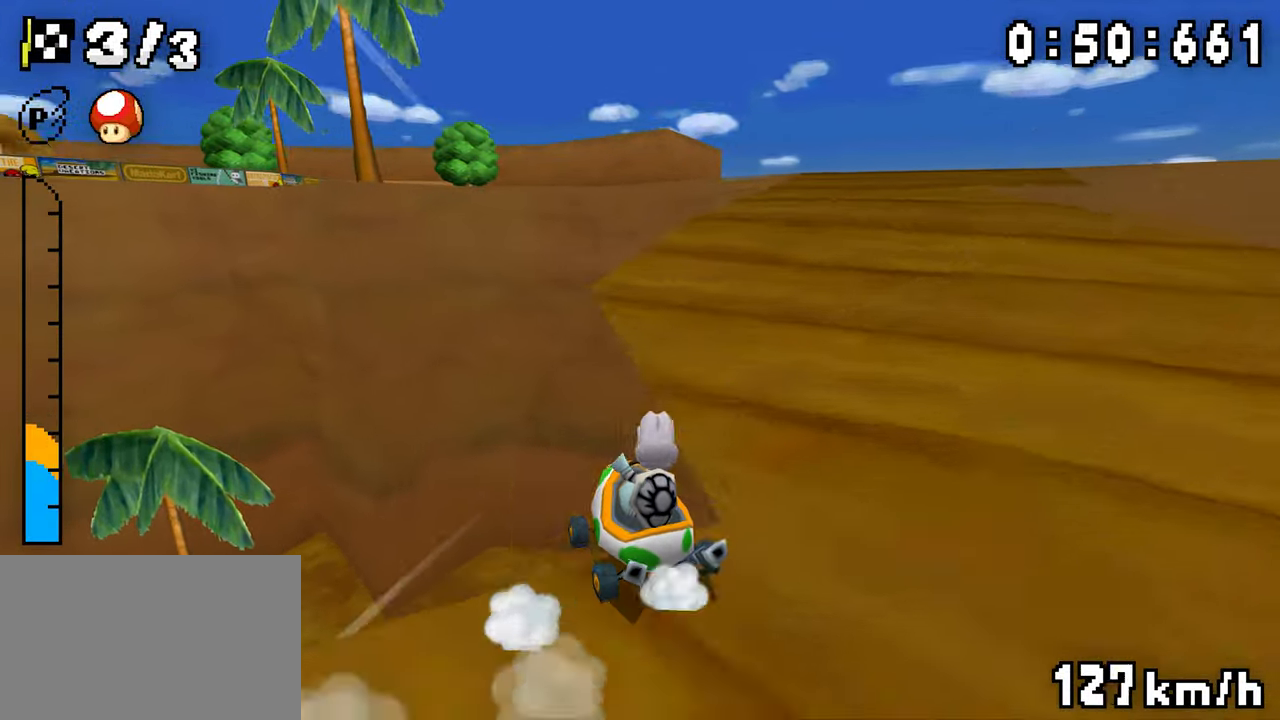
{"dt_ms": 1000, "buttons": ["A", "R1", "DPAD_RIGHT"], "events": [[50, "DPAD_RIGHT", "up"], [83, "DPAD_LEFT", "down"], [250, "DPAD_LEFT", "up"], [266, "DPAD_RIGHT", "down"], [450, "DPAD_RIGHT", "up"], [516, "R1", "up"], [583, "R1", "down"], [733, "DPAD_LEFT", "down"], [966, "DPAD_LEFT", "up"], [983, "DPAD_RIGHT", "down"]]}
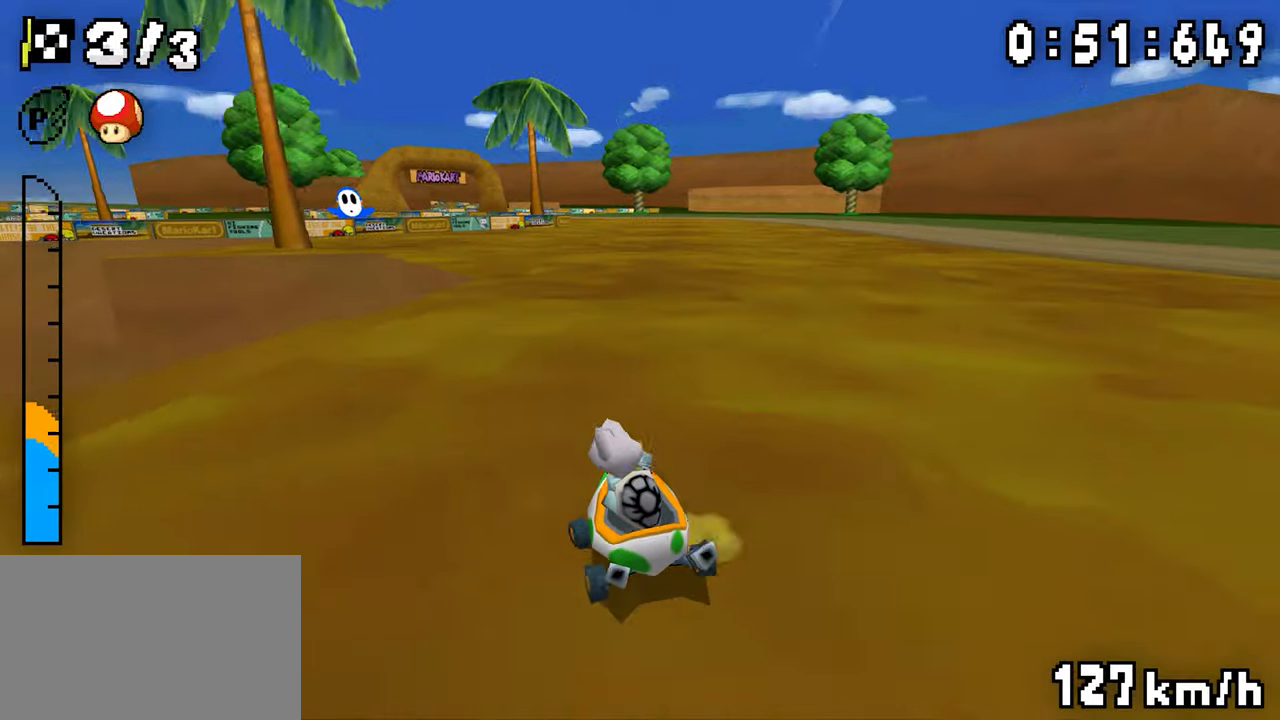
{"dt_ms": 500, "buttons": ["A", "R1", "DPAD_RIGHT"], "events": [[166, "DPAD_RIGHT", "up"], [183, "DPAD_LEFT", "down"], [350, "DPAD_LEFT", "up"], [366, "DPAD_RIGHT", "down"]]}
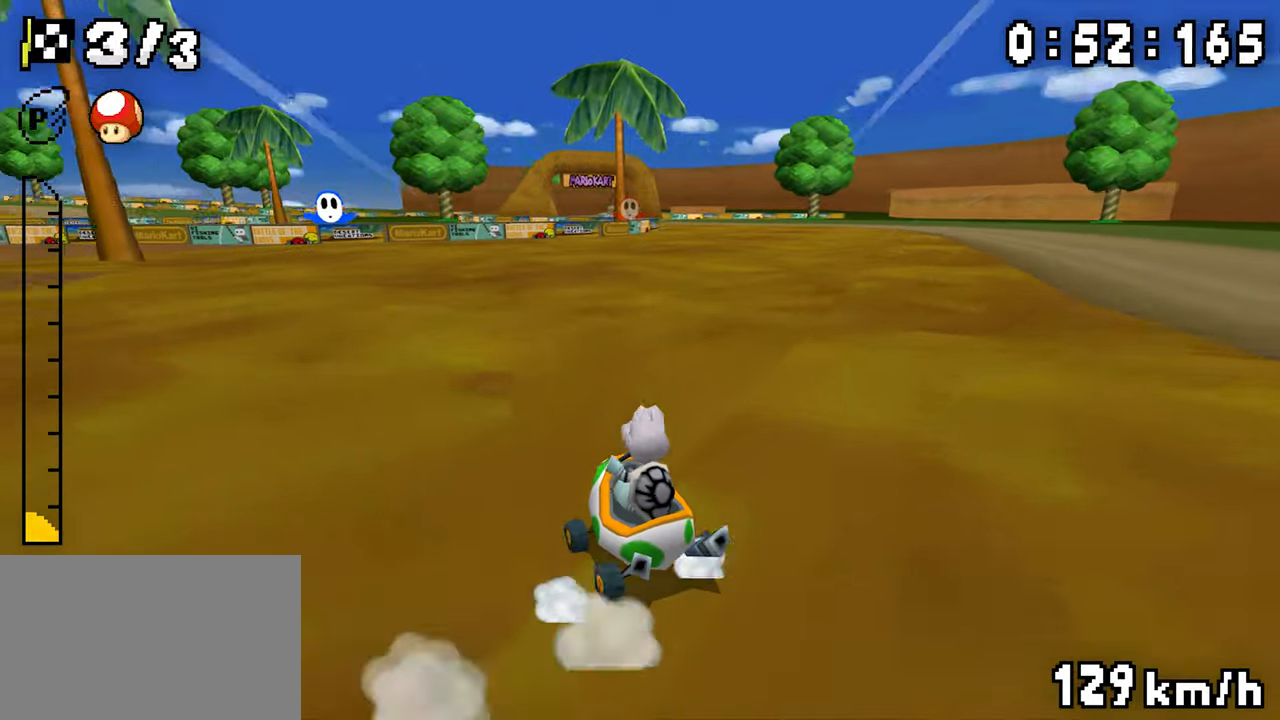
{"dt_ms": 500, "buttons": ["A", "R1", "DPAD_LEFT"], "events": [[33, "DPAD_RIGHT", "up"], [50, "DPAD_LEFT", "down"], [83, "R1", "up"], [100, "DPAD_LEFT", "up"], [116, "R1", "down"], [300, "DPAD_RIGHT", "down"], [366, "DPAD_RIGHT", "up"], [383, "DPAD_LEFT", "down"]]}
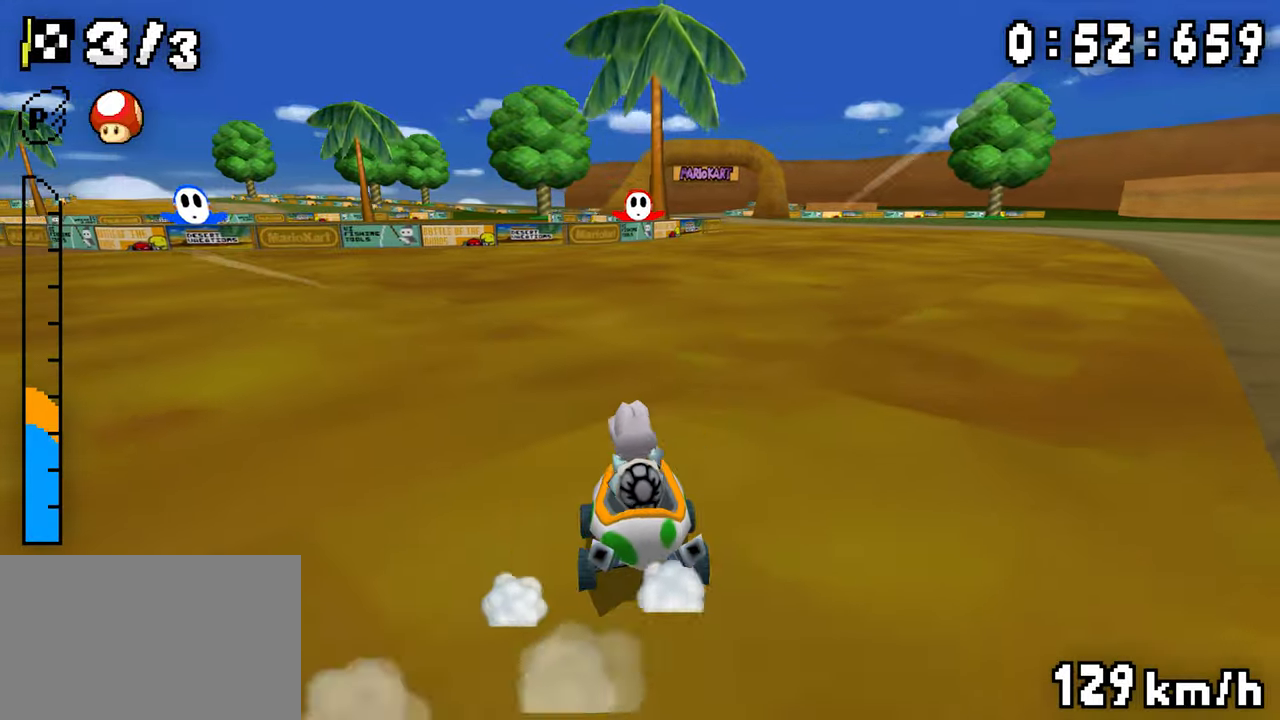
{"dt_ms": 1000, "buttons": ["A", "R1", "DPAD_LEFT"], "events": [[66, "DPAD_LEFT", "up"], [100, "DPAD_RIGHT", "down"], [250, "DPAD_RIGHT", "up"], [283, "DPAD_LEFT", "down"], [416, "DPAD_LEFT", "up"], [516, "R1", "up"], [550, "DPAD_LEFT", "down"], [600, "DPAD_LEFT", "up"], [716, "R1", "down"], [983, "DPAD_LEFT", "down"]]}
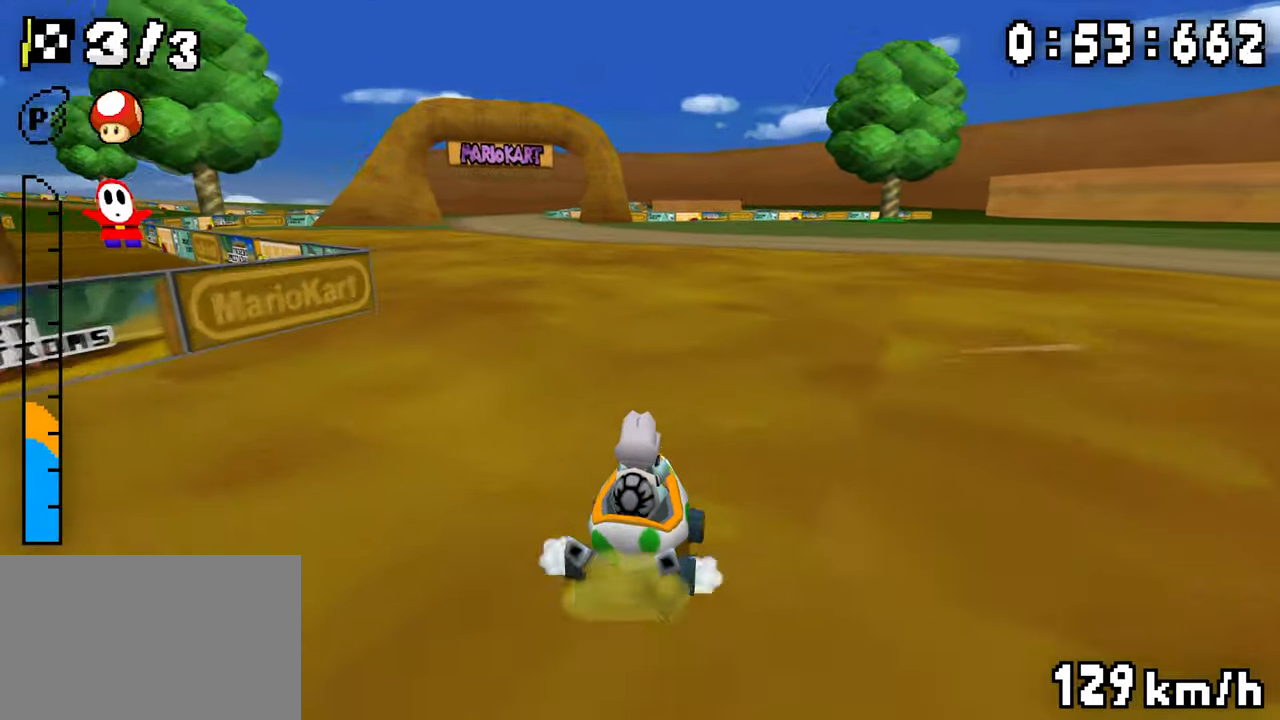
{"dt_ms": 500, "buttons": ["A", "R1"], "events": [[150, "DPAD_LEFT", "up"], [166, "DPAD_RIGHT", "down"], [333, "DPAD_RIGHT", "up"], [350, "DPAD_LEFT", "down"], [500, "DPAD_LEFT", "up"]]}
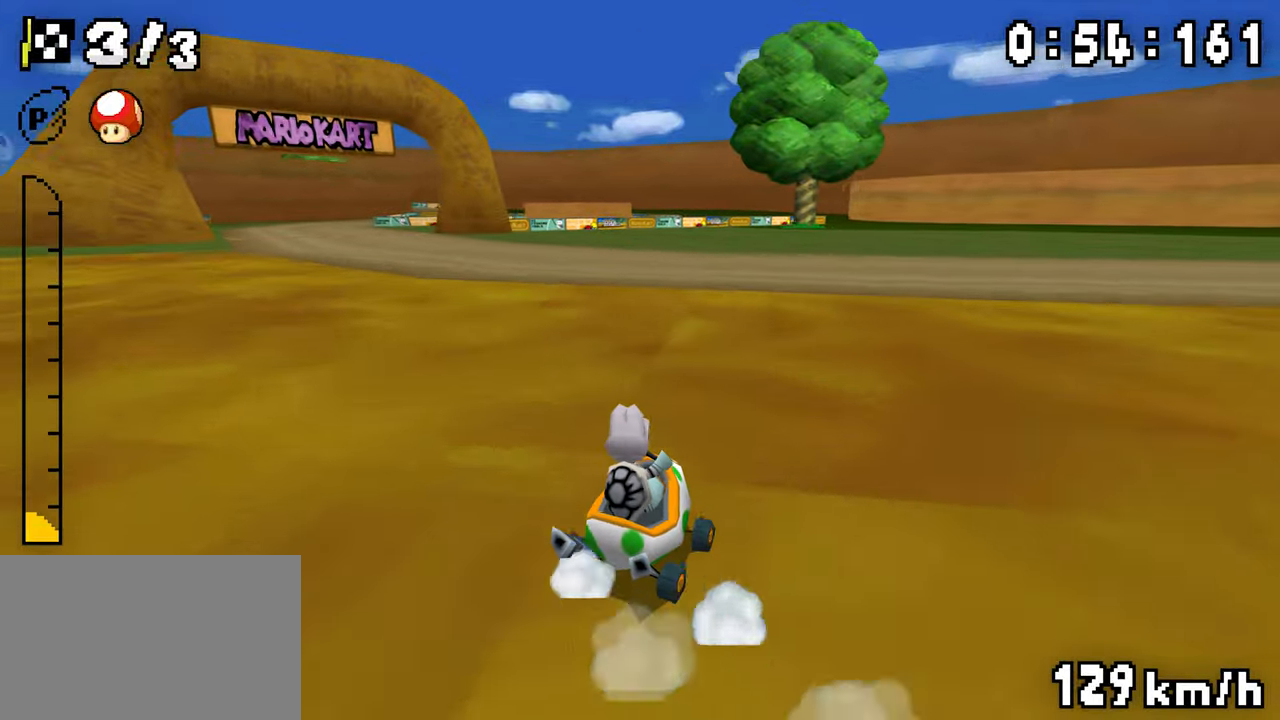
{"dt_ms": 500, "buttons": ["A", "R1"], "events": [[66, "R1", "up"], [100, "DPAD_LEFT", "down"], [116, "R1", "down"], [300, "R1", "up"], [333, "DPAD_LEFT", "up"], [400, "R1", "down"]]}
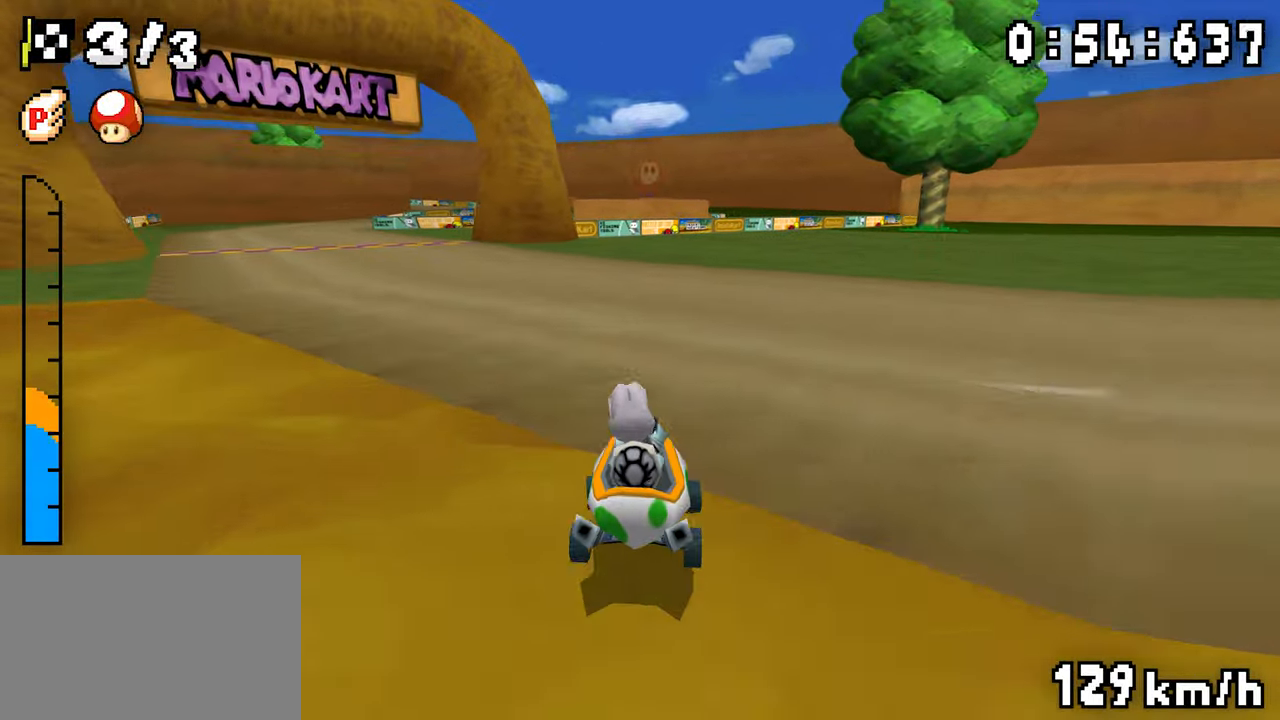
{"dt_ms": 500, "buttons": ["A", "R1", "DPAD_LEFT"], "events": [[50, "DPAD_RIGHT", "down"], [116, "DPAD_RIGHT", "up"], [133, "DPAD_LEFT", "down"]]}
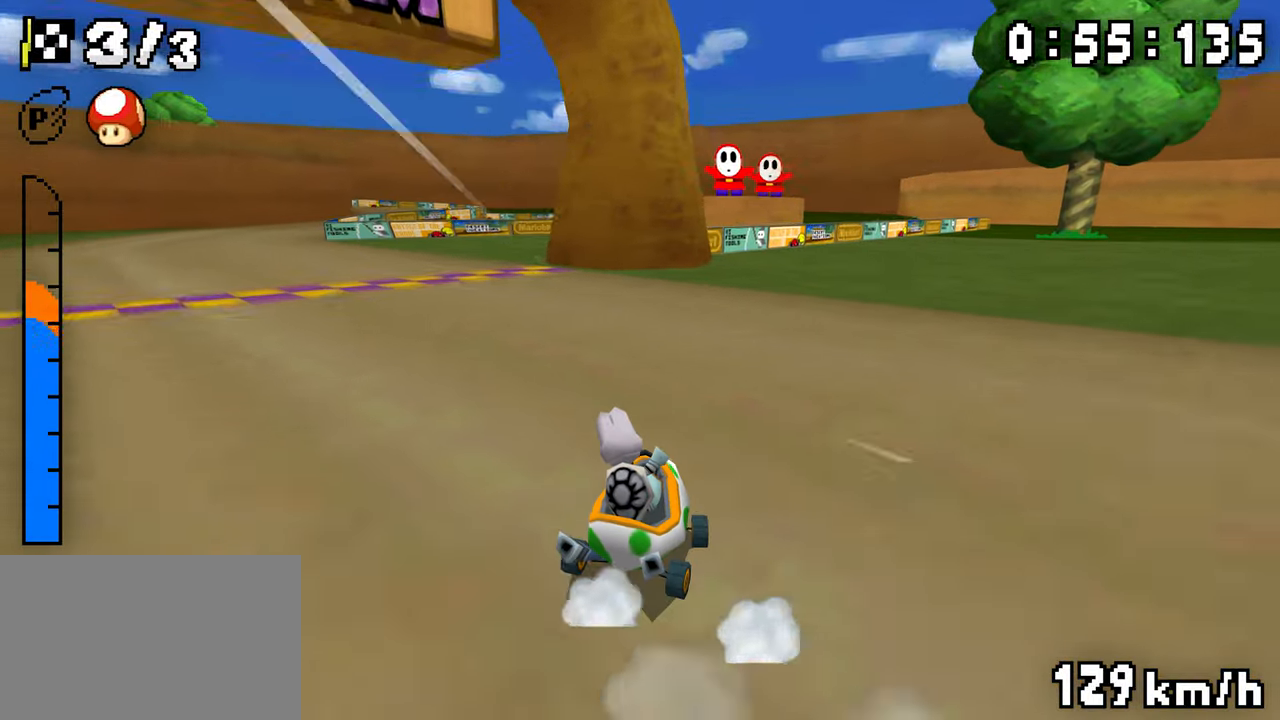
{"dt_ms": 500, "buttons": ["A"], "events": [[350, "DPAD_LEFT", "up"], [350, "R1", "up"]]}
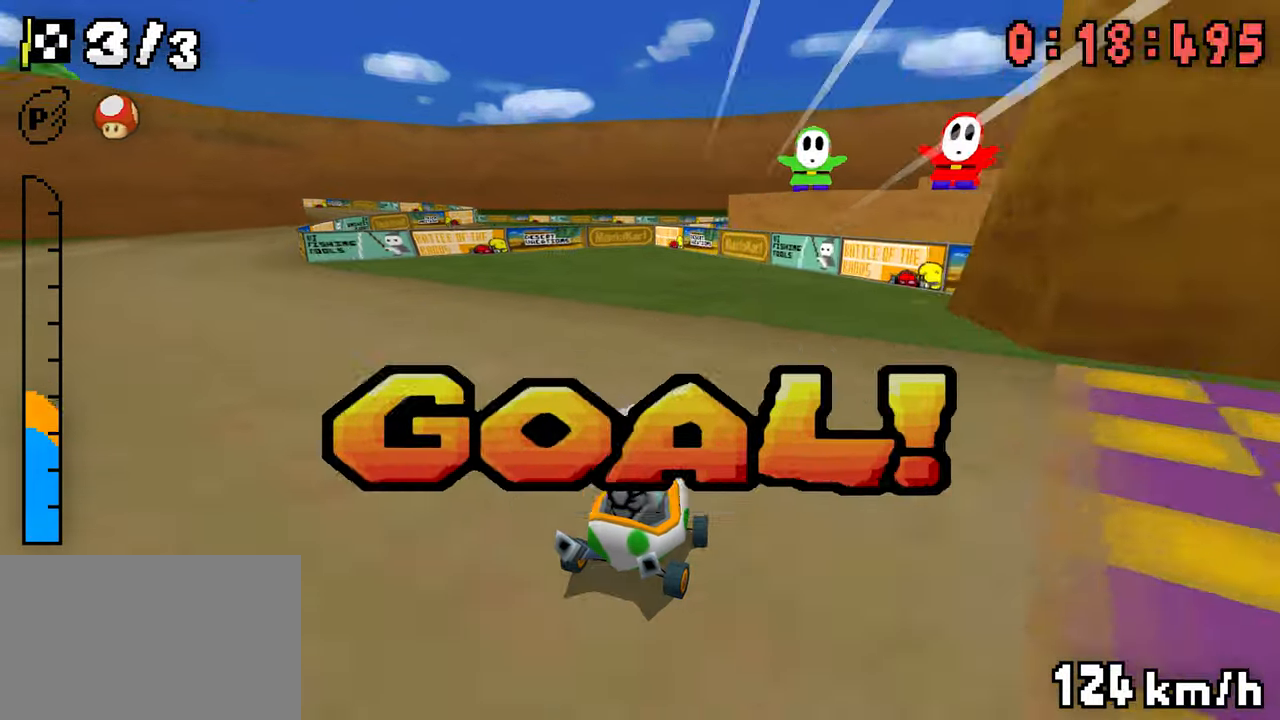
{"dt_ms": 500, "buttons": ["A"], "events": []}
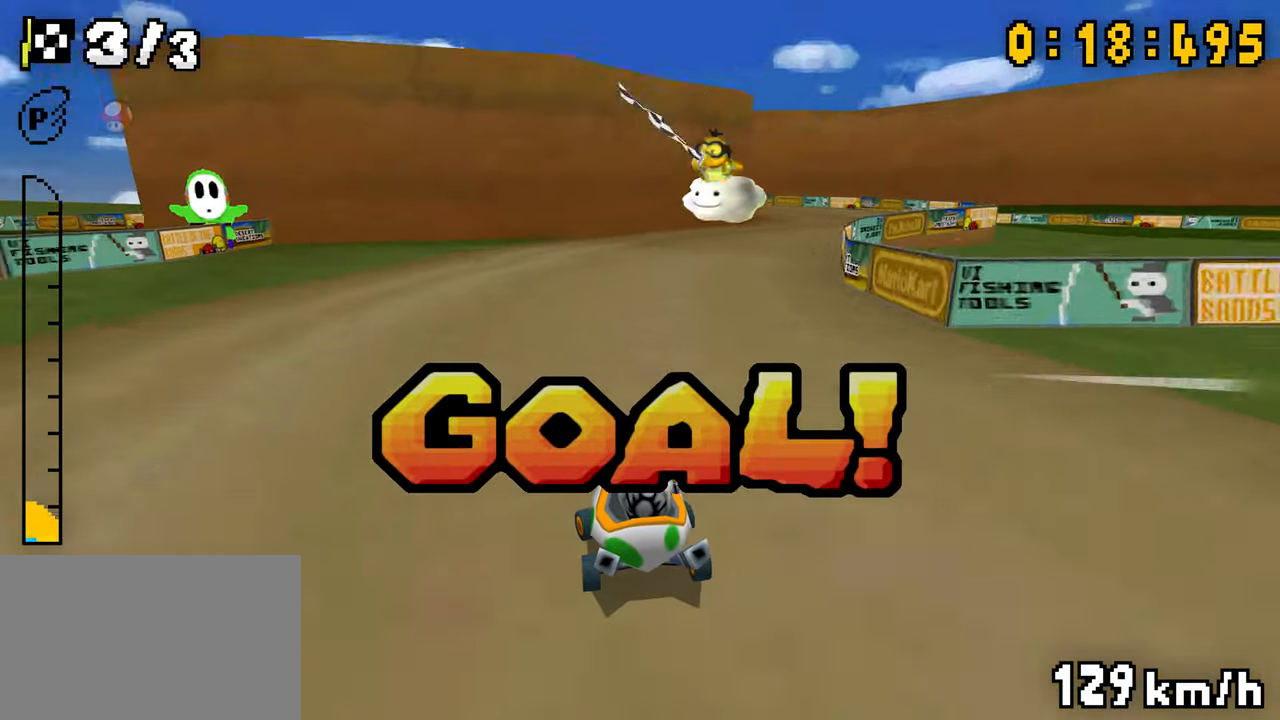
{"dt_ms": 500, "buttons": ["A"], "events": []}
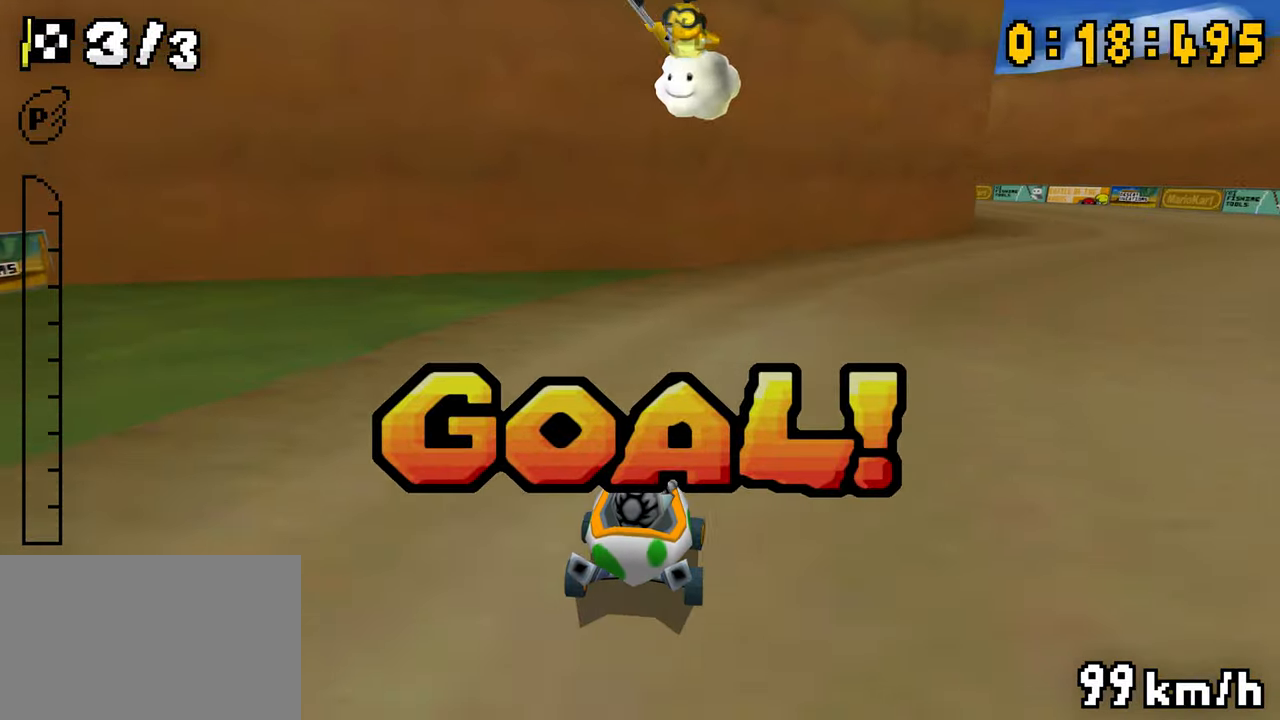
{"dt_ms": 500, "buttons": ["A"], "events": []}
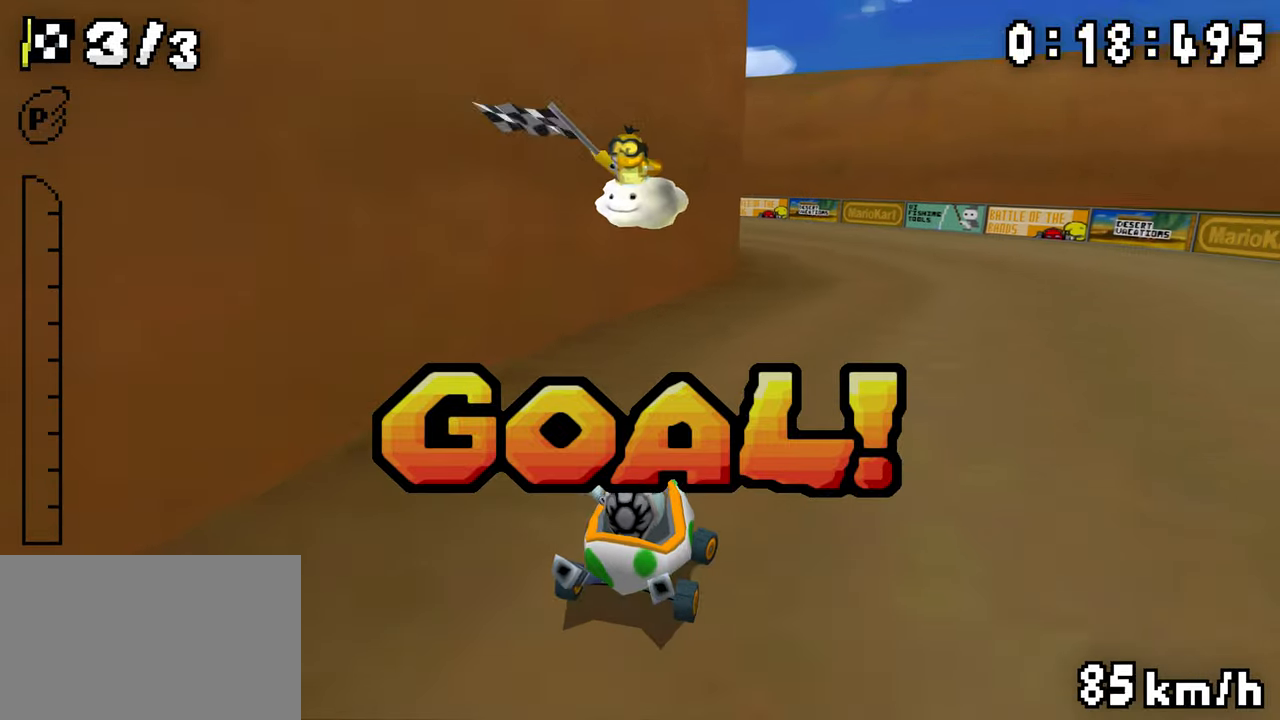
{"dt_ms": 500, "buttons": ["A"], "events": []}